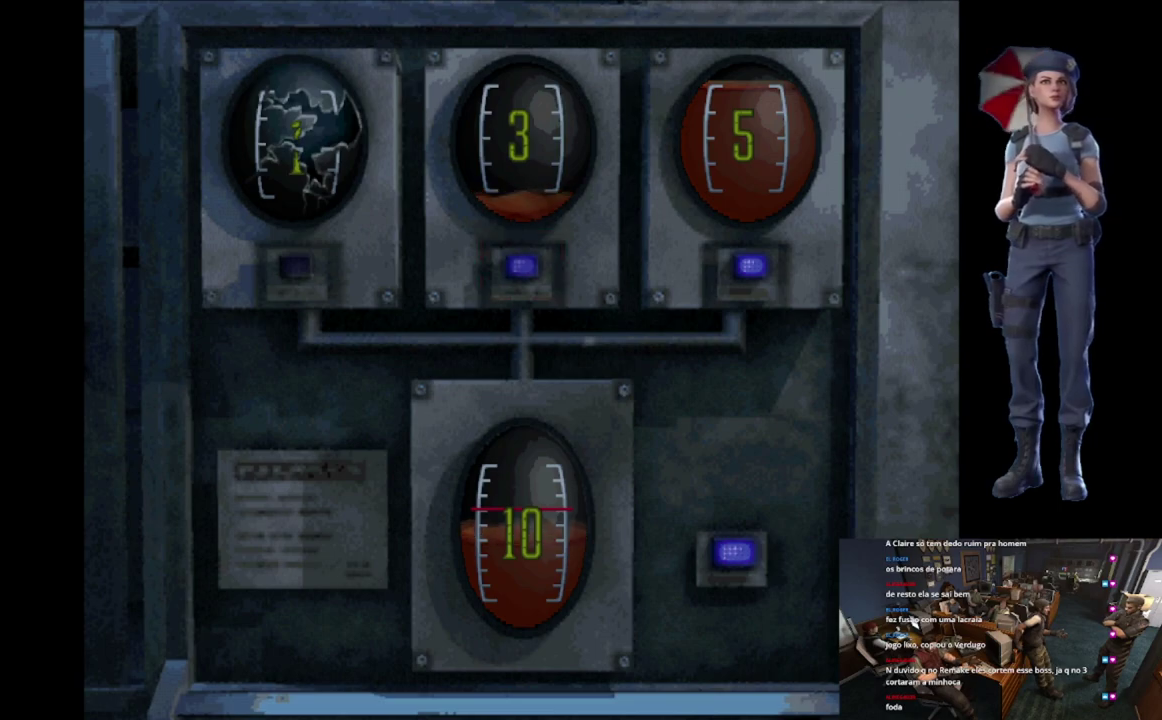
Gameplay with a controller (Xbox layout); each line is a JSON object with the inputs held at the frame after it. "events" lists button and stick changes between this image and that frame as [ms after this image, input, new state], when the widget could be followed in between.
{"buttons": ["A"], "left_stick": "center", "right_stick": "center", "events": []}
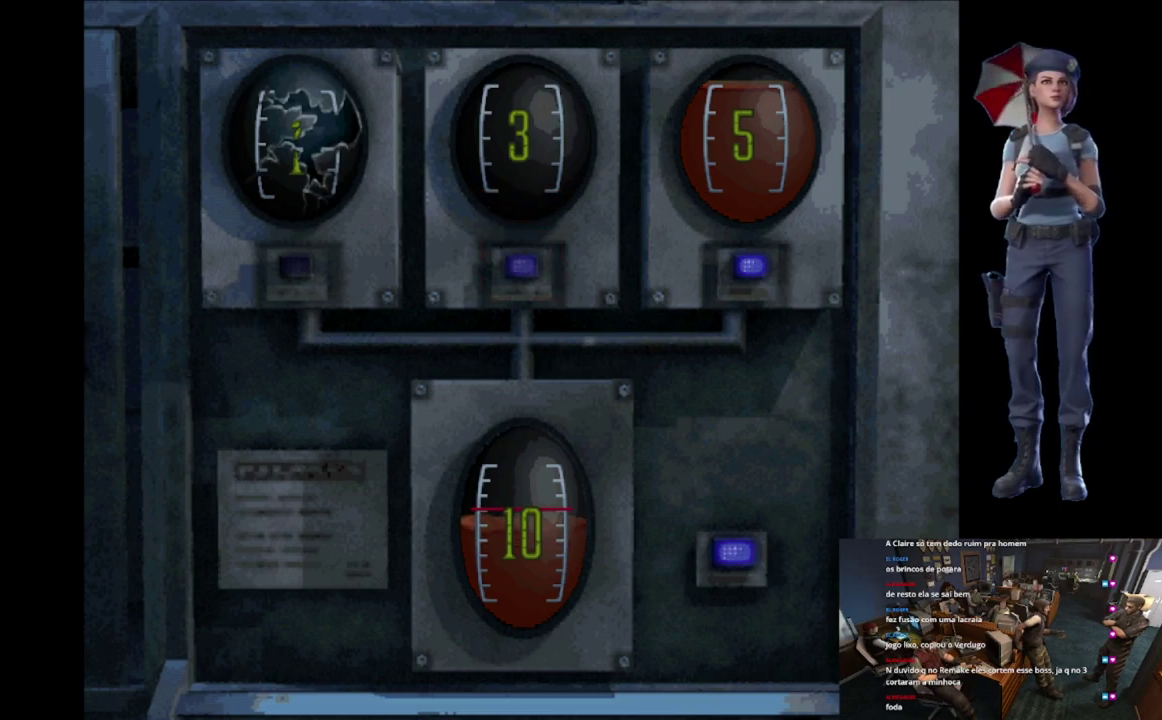
{"buttons": ["A"], "left_stick": "center", "right_stick": "center", "events": []}
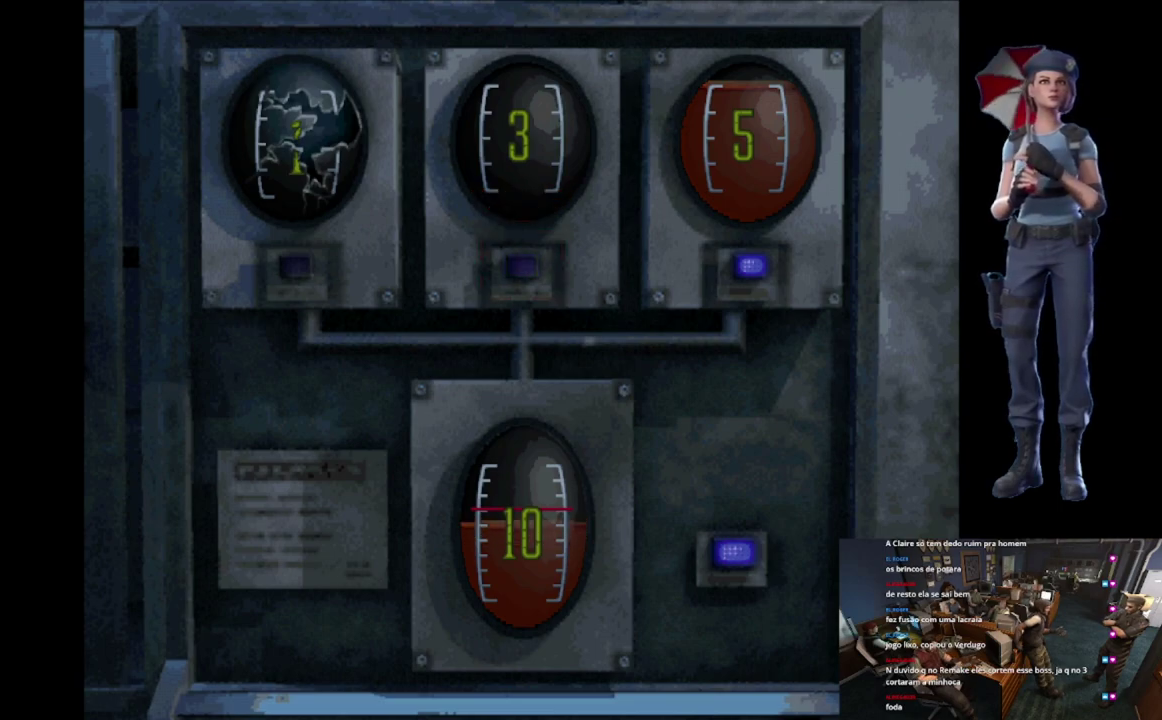
{"buttons": [], "left_stick": "center", "right_stick": "center", "events": [[51, "A", "up"]]}
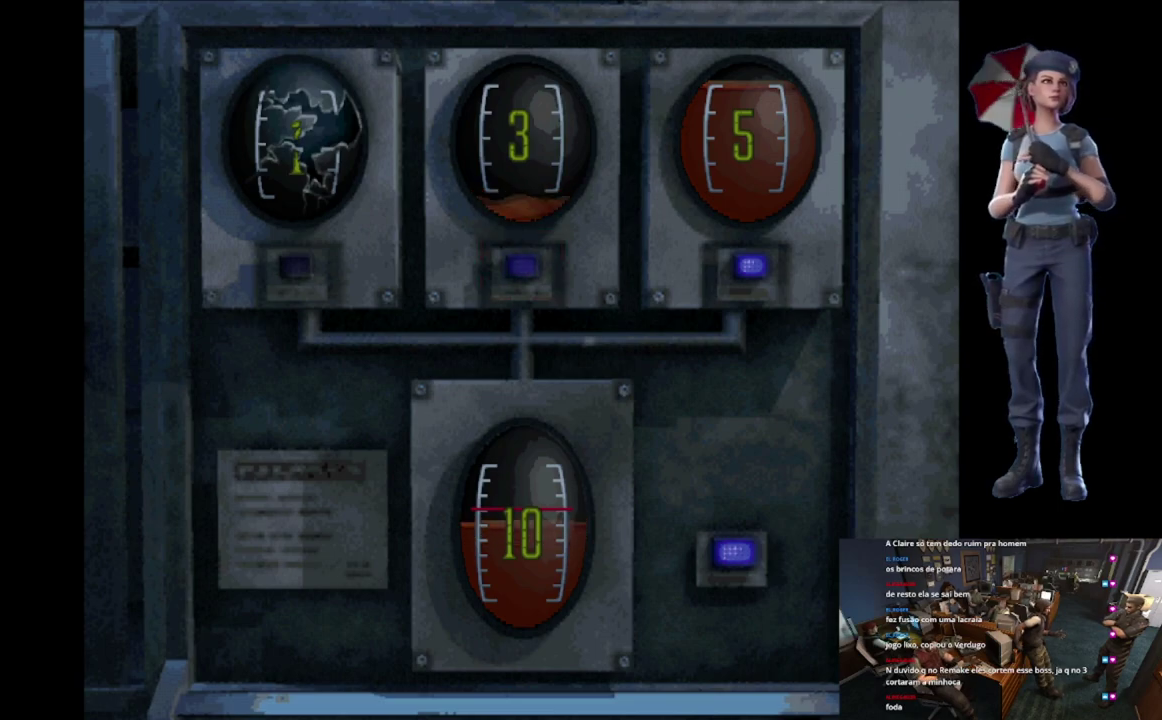
{"buttons": [], "left_stick": "center", "right_stick": "center", "events": []}
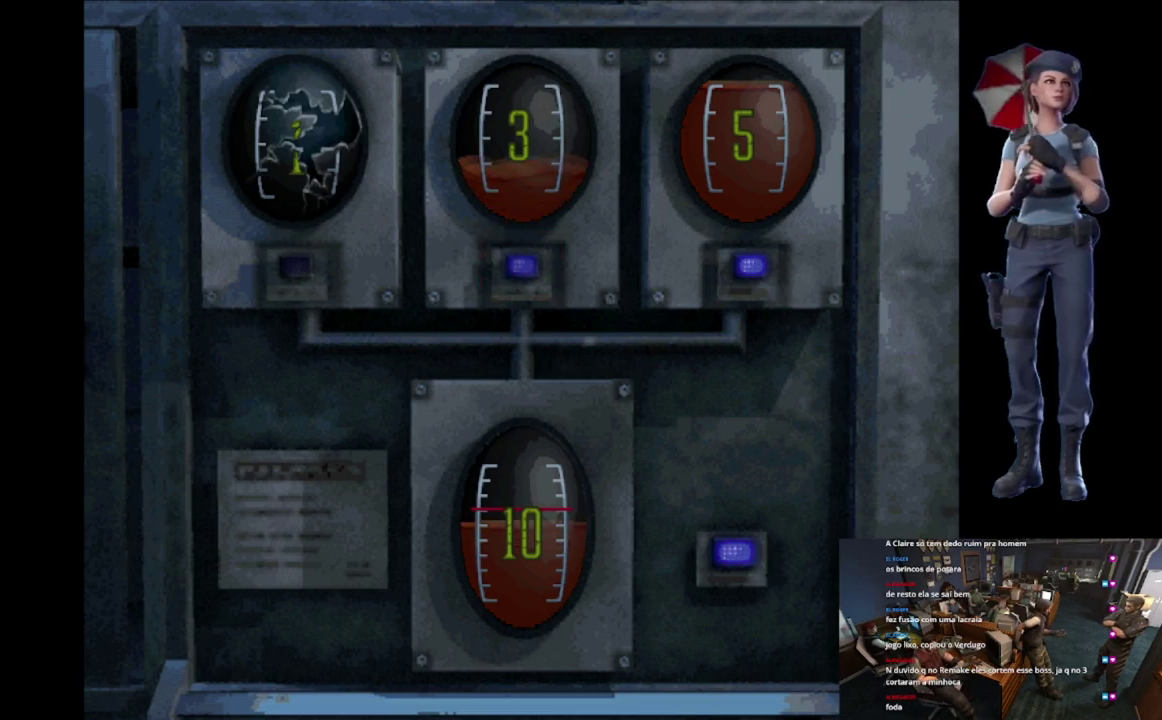
{"buttons": [], "left_stick": "center", "right_stick": "center", "events": []}
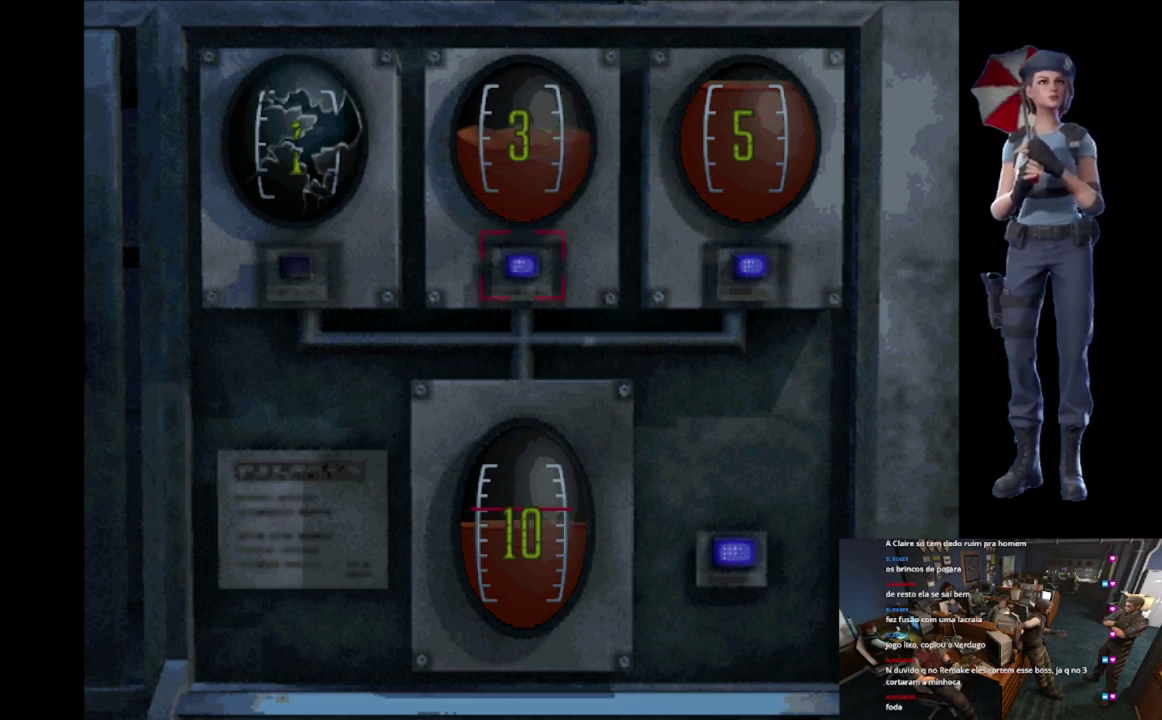
{"buttons": [], "left_stick": "center", "right_stick": "center", "events": []}
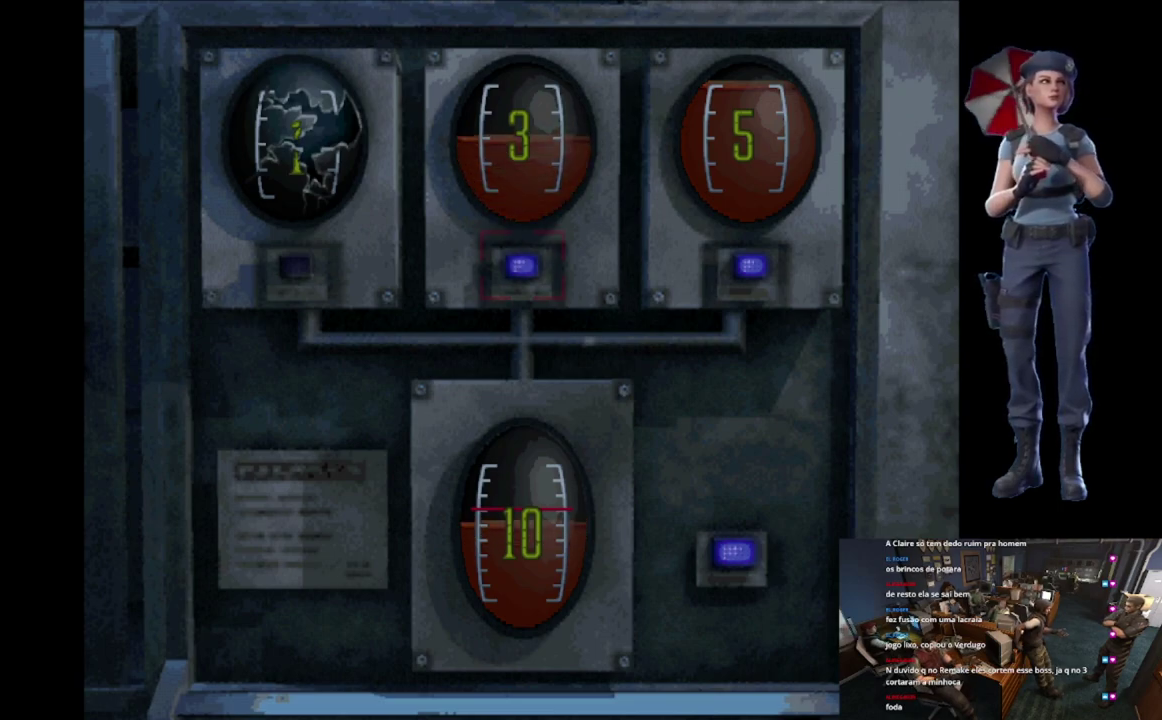
{"buttons": ["A"], "left_stick": "center", "right_stick": "center", "events": [[33, "A", "down"]]}
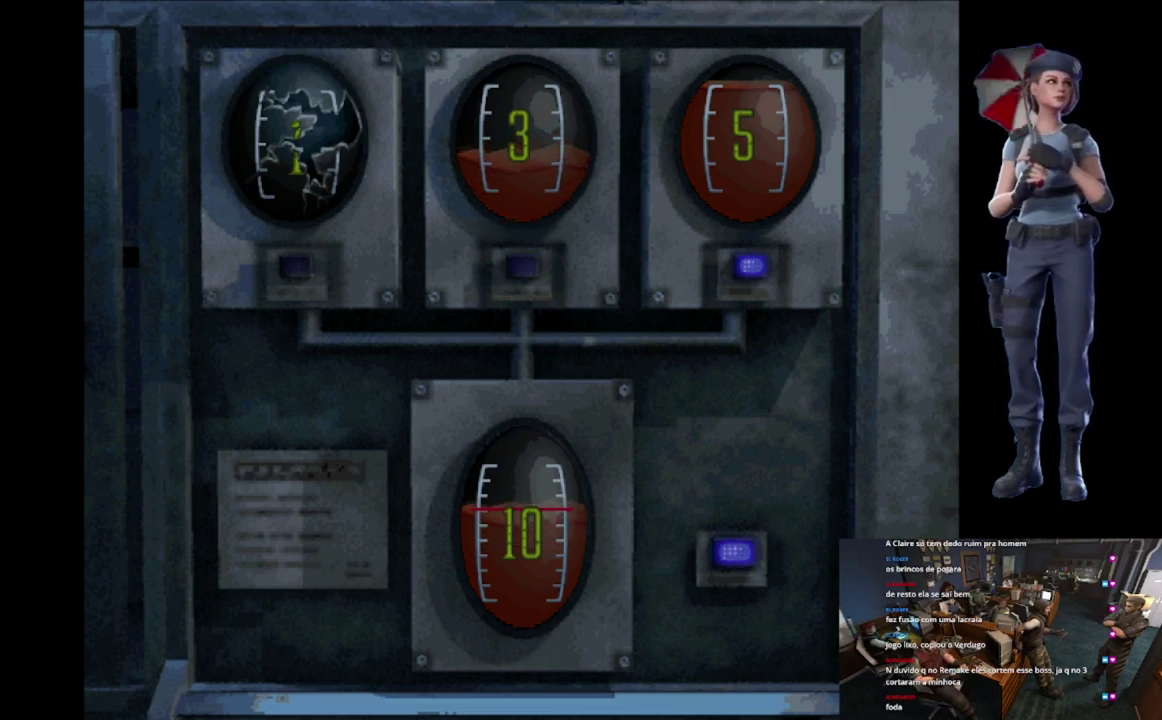
{"buttons": ["A"], "left_stick": "center", "right_stick": "center", "events": []}
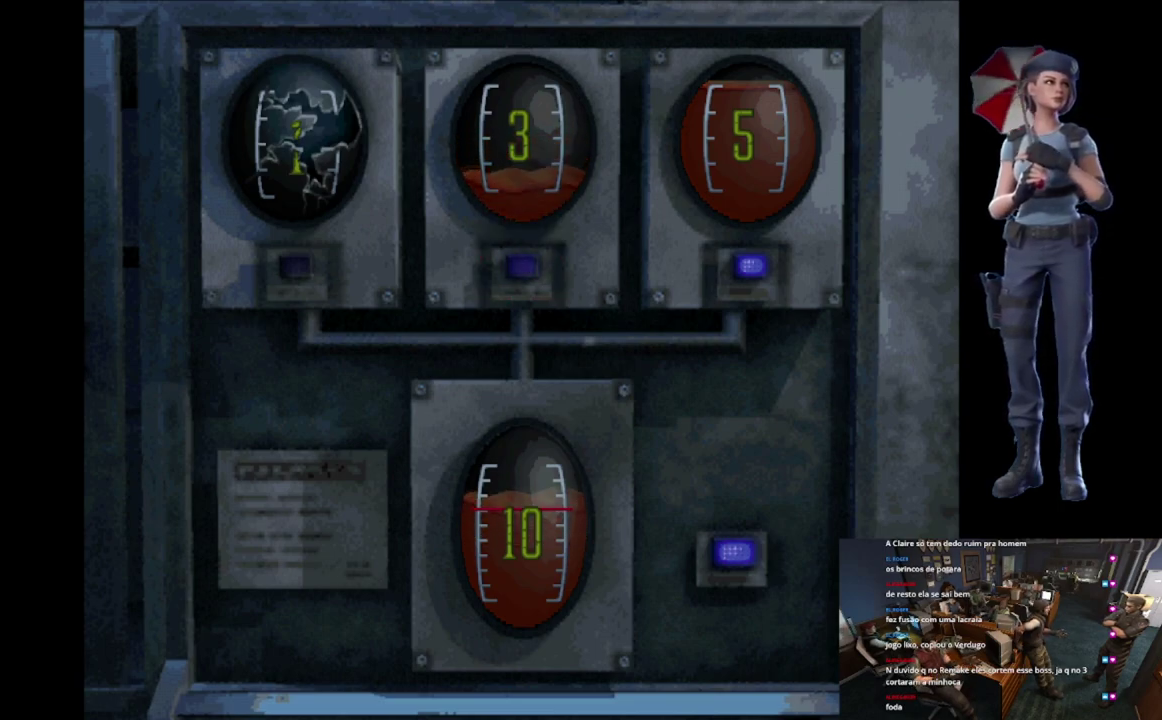
{"buttons": ["A"], "left_stick": "center", "right_stick": "center", "events": []}
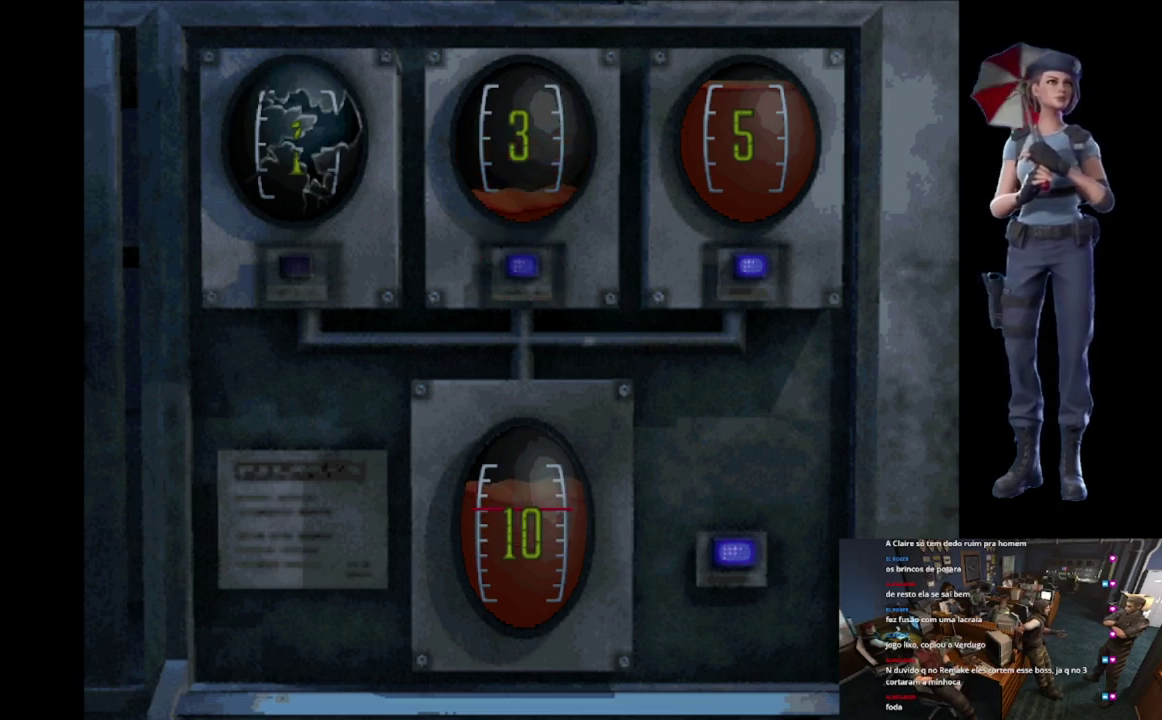
{"buttons": ["A"], "left_stick": "center", "right_stick": "center", "events": []}
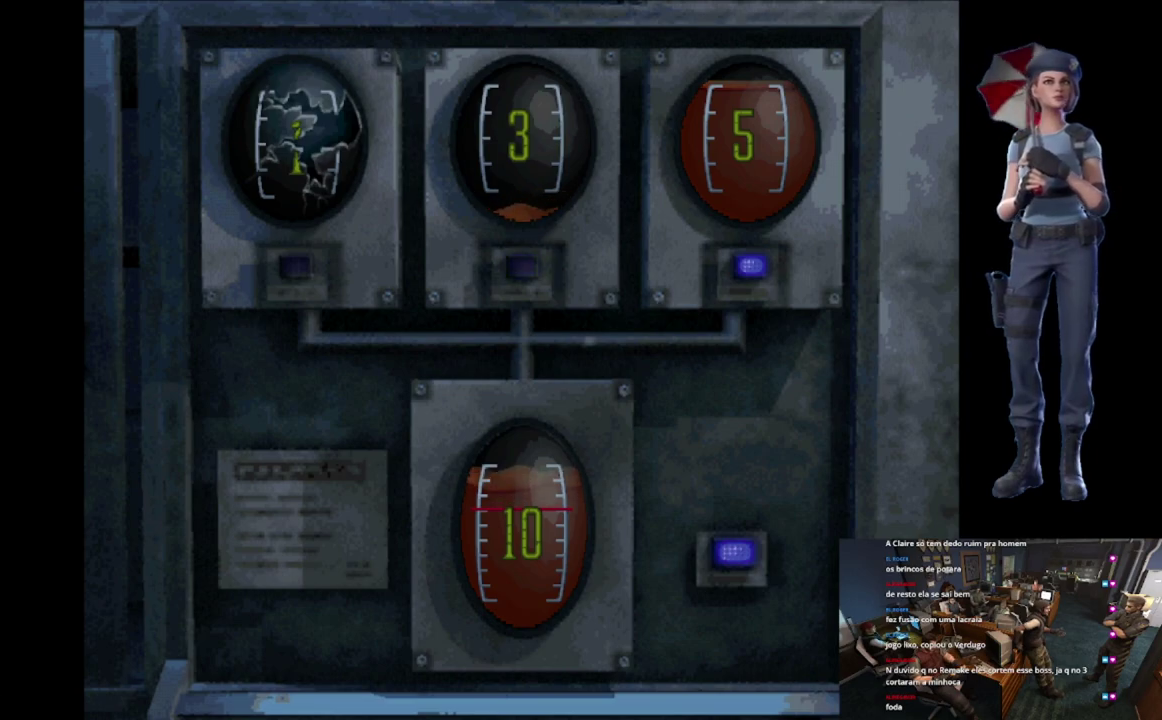
{"buttons": ["A"], "left_stick": "center", "right_stick": "center", "events": []}
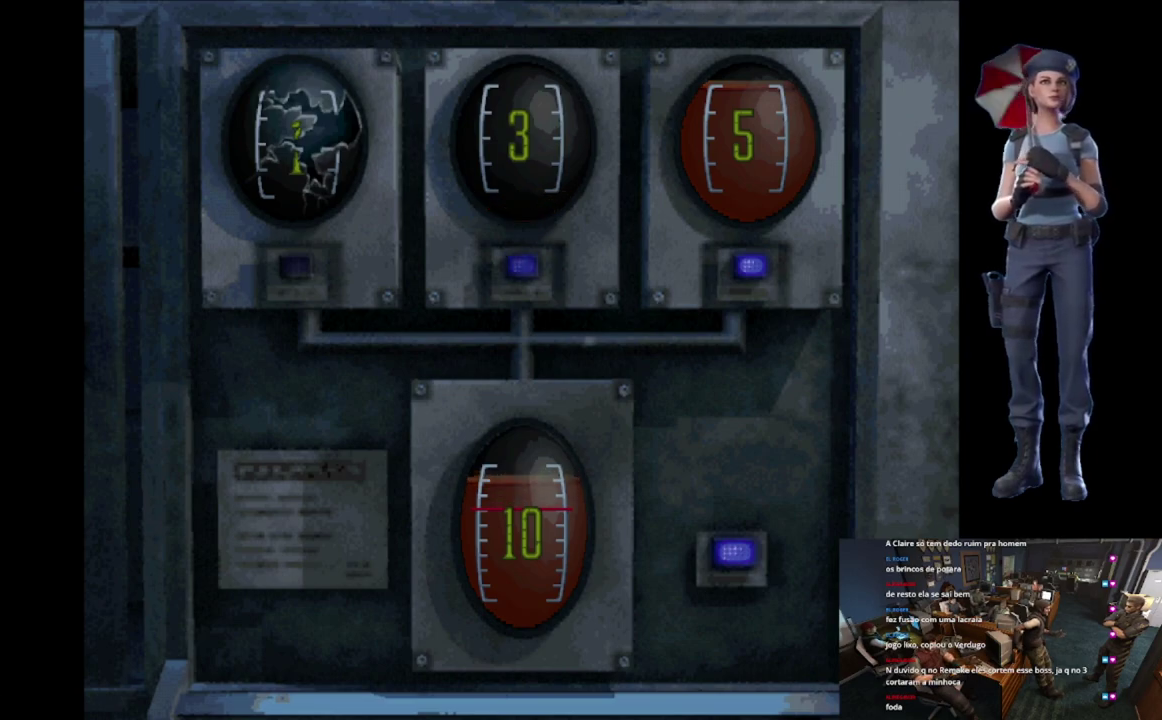
{"buttons": [], "left_stick": "center", "right_stick": "center", "events": [[250, "A", "up"]]}
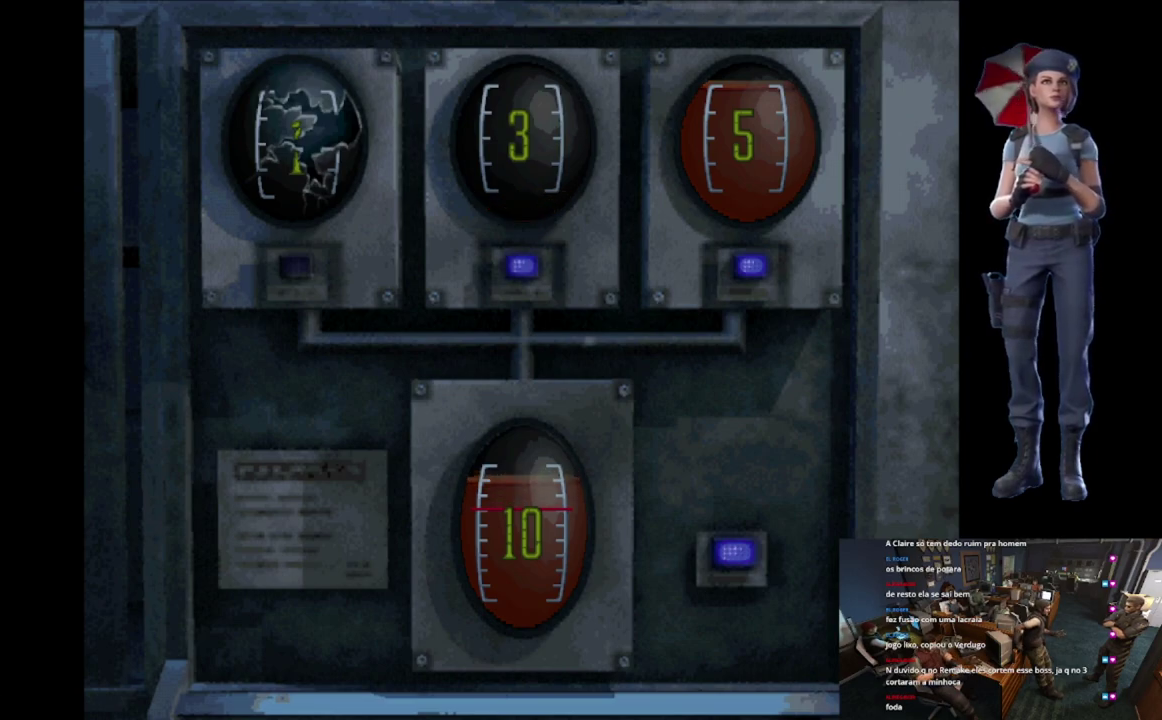
{"buttons": [], "left_stick": "center", "right_stick": "center", "events": []}
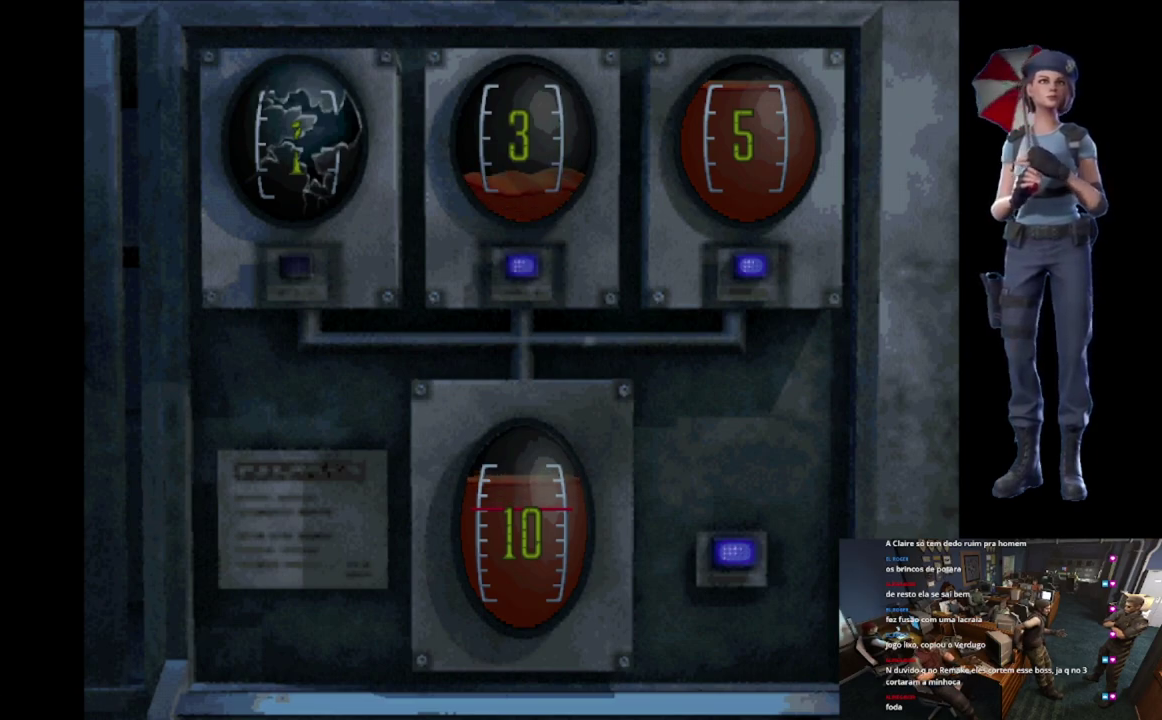
{"buttons": [], "left_stick": "center", "right_stick": "center", "events": []}
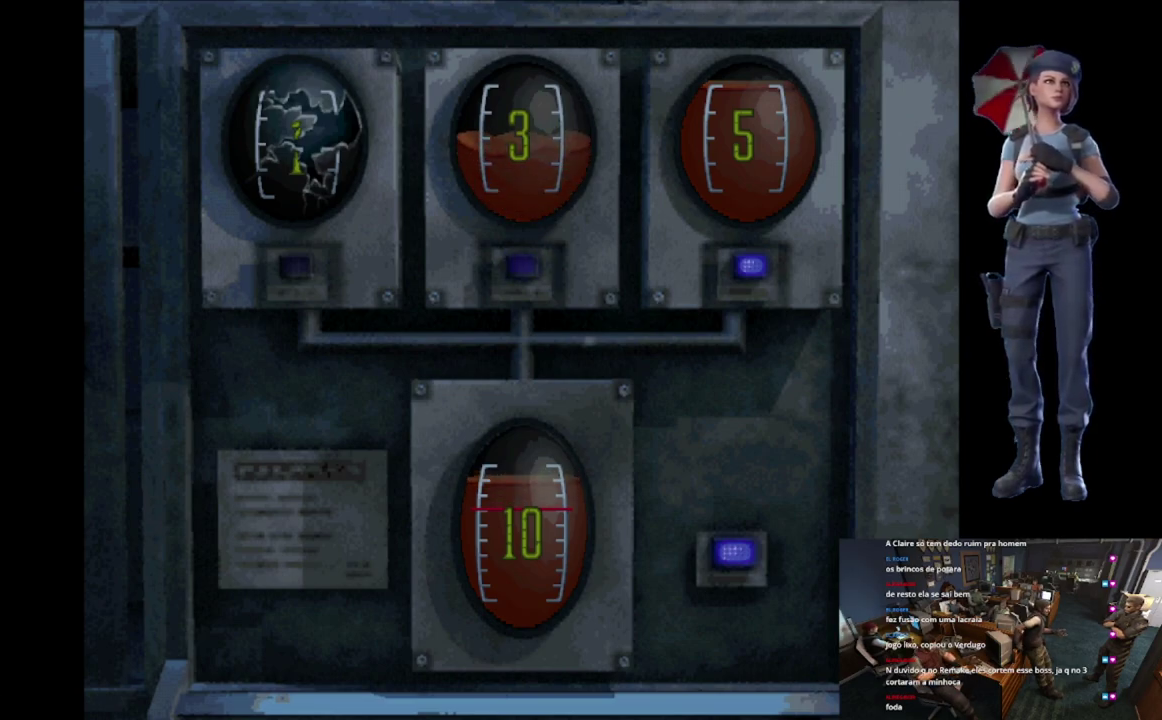
{"buttons": ["A"], "left_stick": "center", "right_stick": "center", "events": [[467, "A", "down"]]}
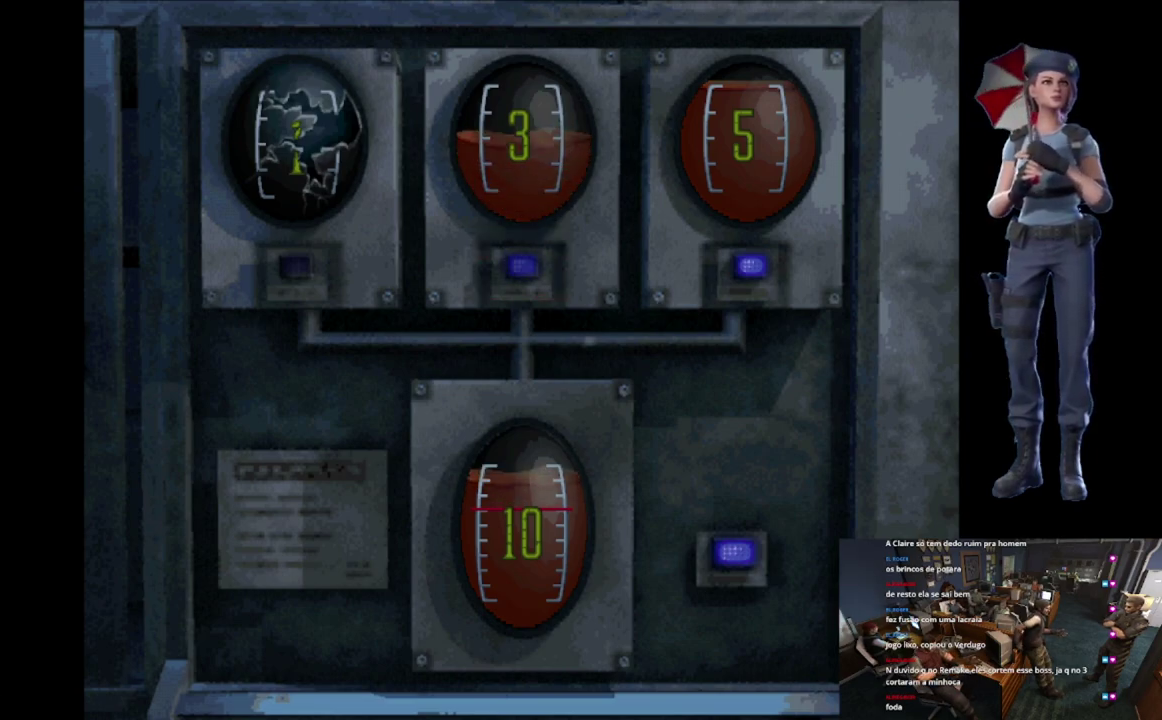
{"buttons": ["A"], "left_stick": "center", "right_stick": "center", "events": []}
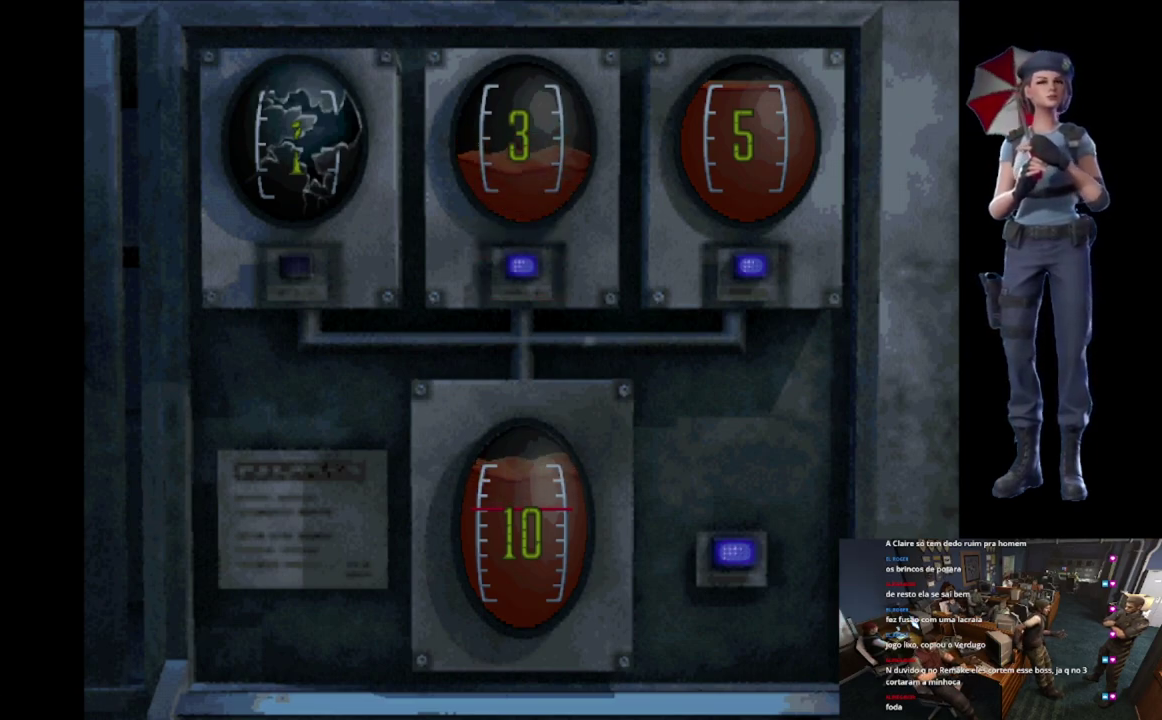
{"buttons": ["A"], "left_stick": "center", "right_stick": "center", "events": []}
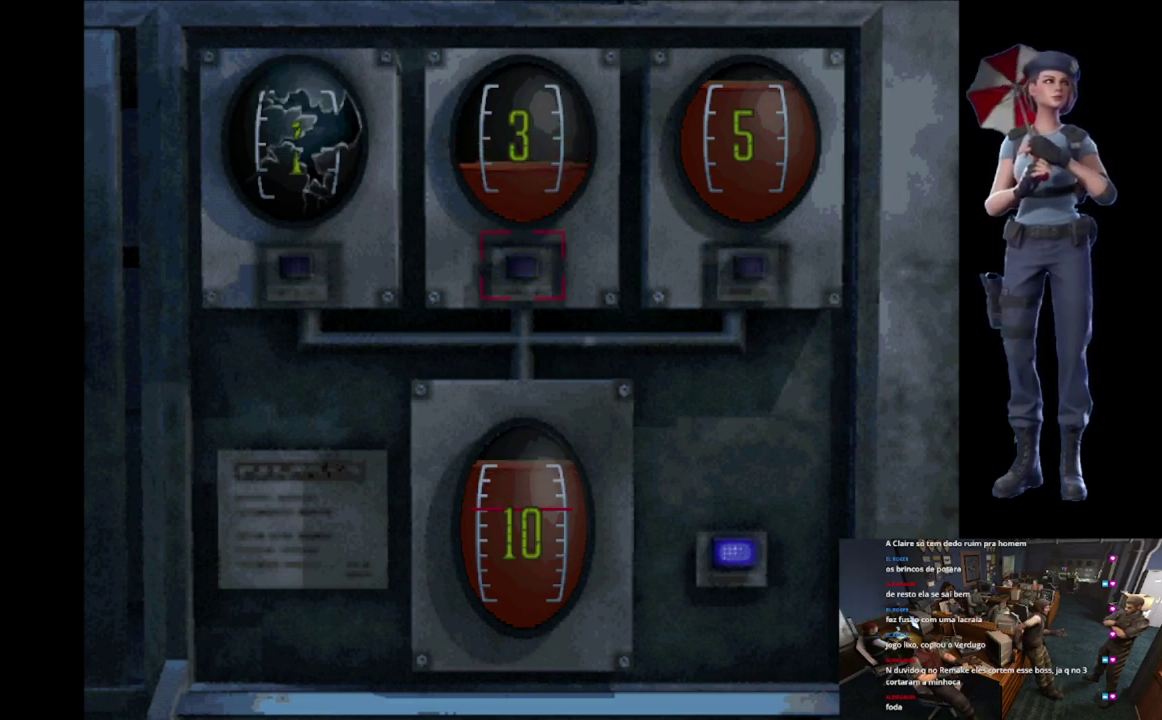
{"buttons": [], "left_stick": "center", "right_stick": "center", "events": [[251, "A", "up"], [367, "DPAD_RIGHT", "down"], [501, "DPAD_RIGHT", "up"]]}
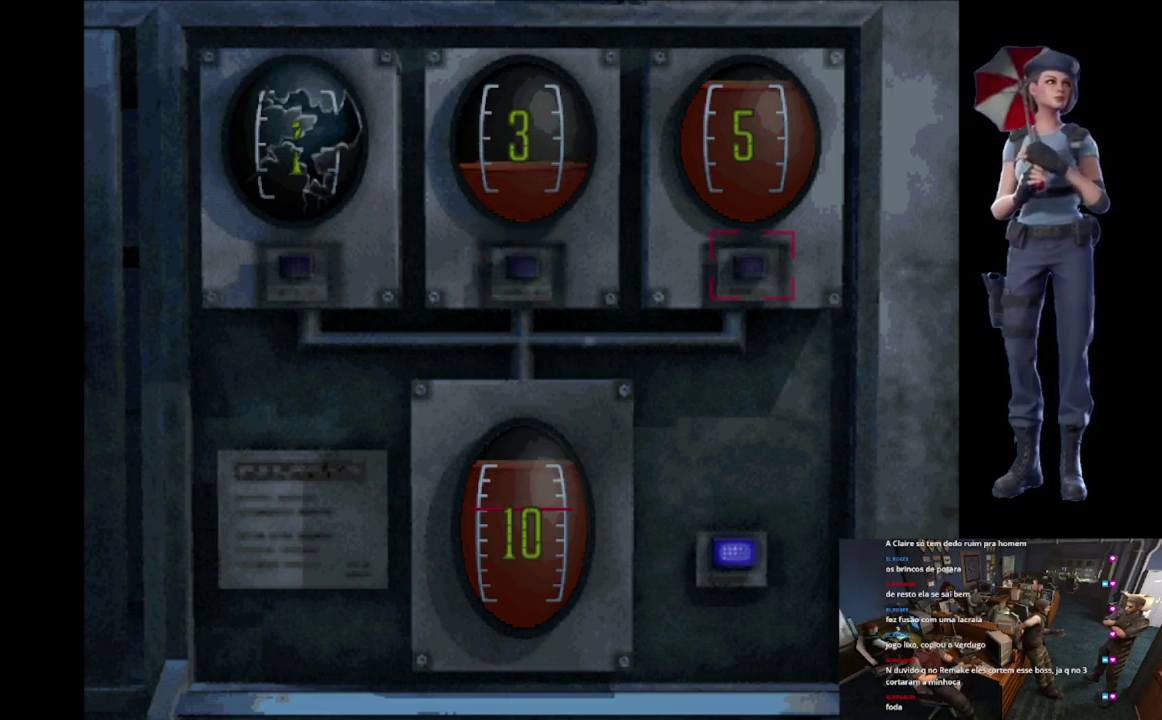
{"buttons": ["A"], "left_stick": "center", "right_stick": "center", "events": [[183, "DPAD_DOWN", "down"], [283, "DPAD_DOWN", "up"], [450, "A", "down"]]}
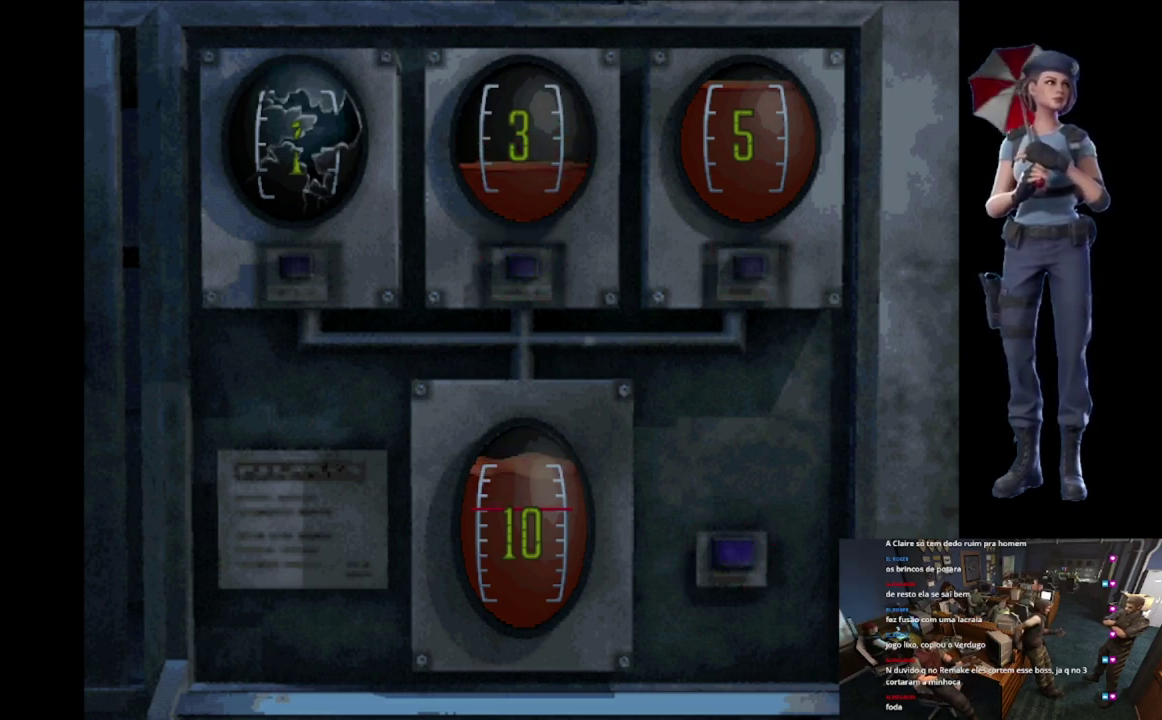
{"buttons": [], "left_stick": "center", "right_stick": "center", "events": [[451, "A", "up"]]}
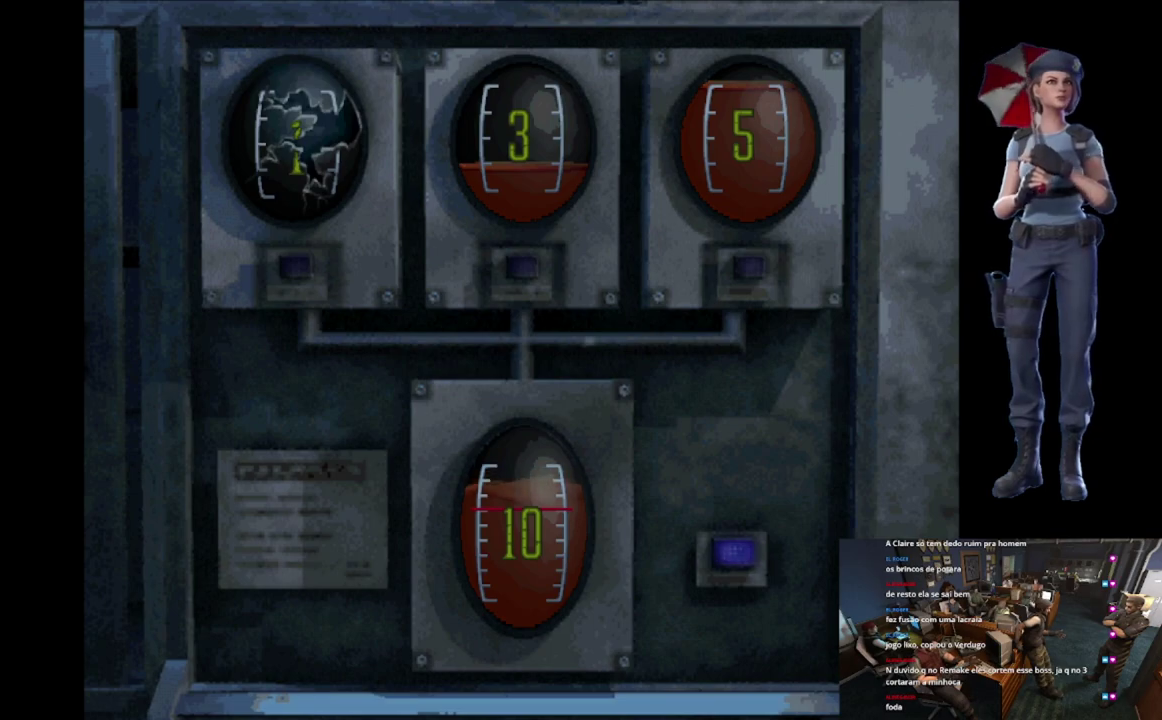
{"buttons": [], "left_stick": "center", "right_stick": "center", "events": []}
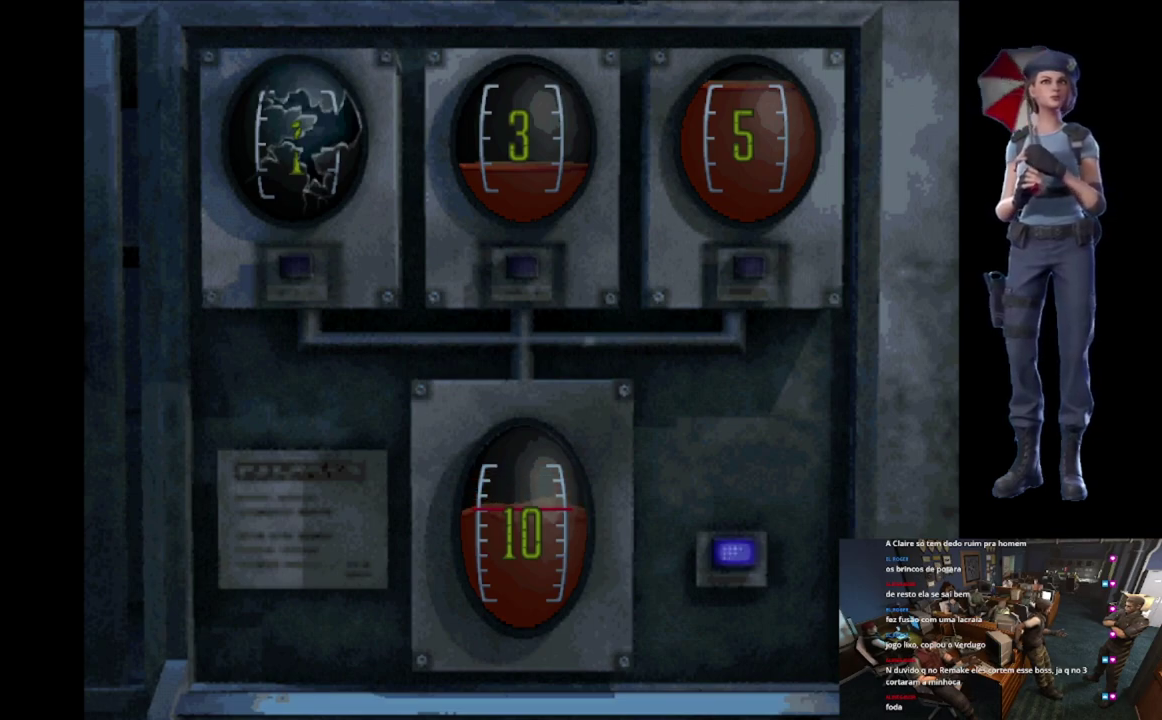
{"buttons": [], "left_stick": "center", "right_stick": "center", "events": []}
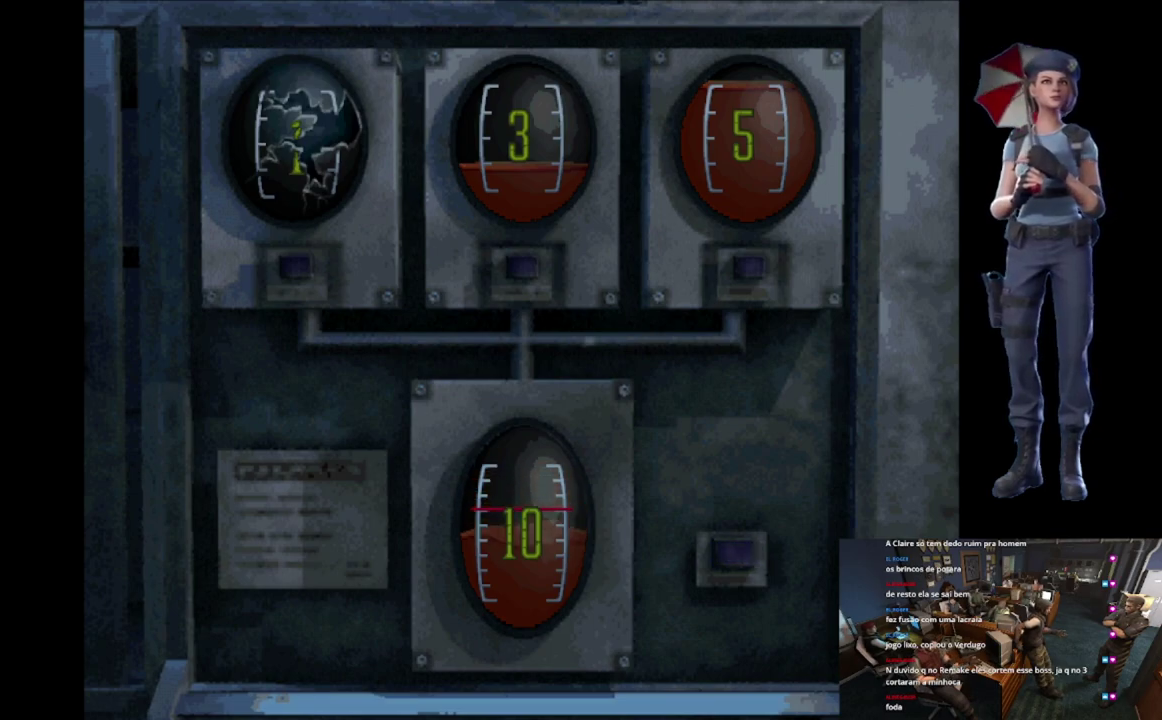
{"buttons": [], "left_stick": "center", "right_stick": "center", "events": []}
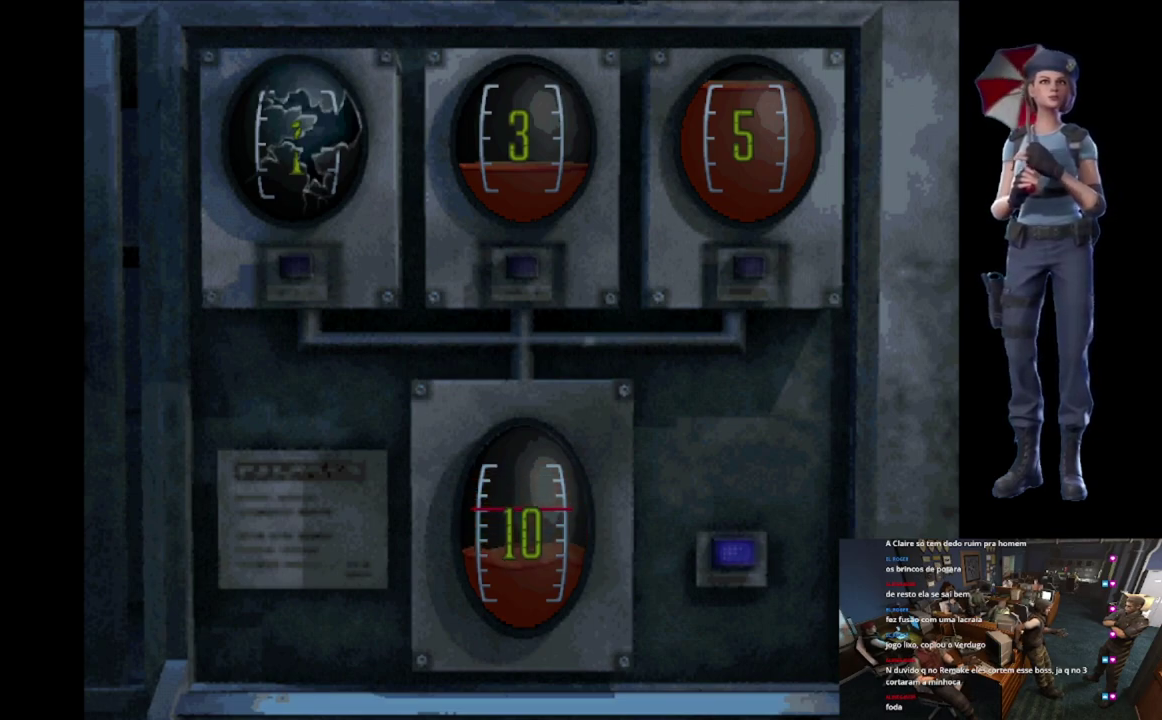
{"buttons": [], "left_stick": "center", "right_stick": "center", "events": []}
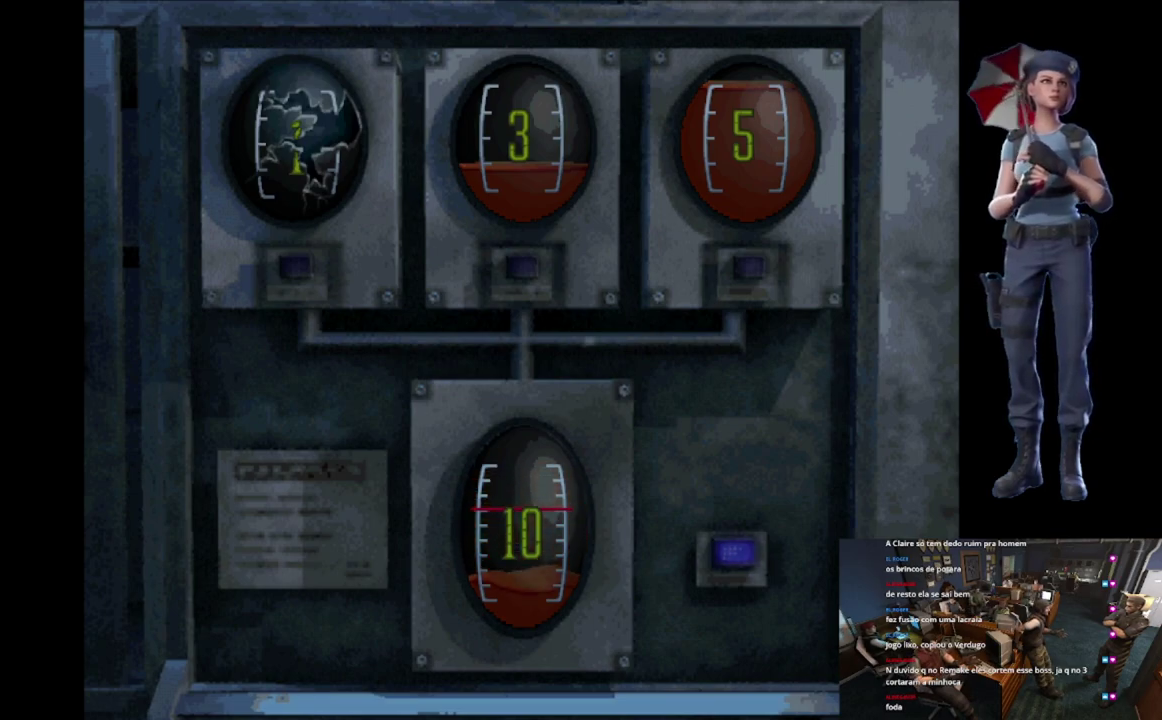
{"buttons": [], "left_stick": "center", "right_stick": "center", "events": []}
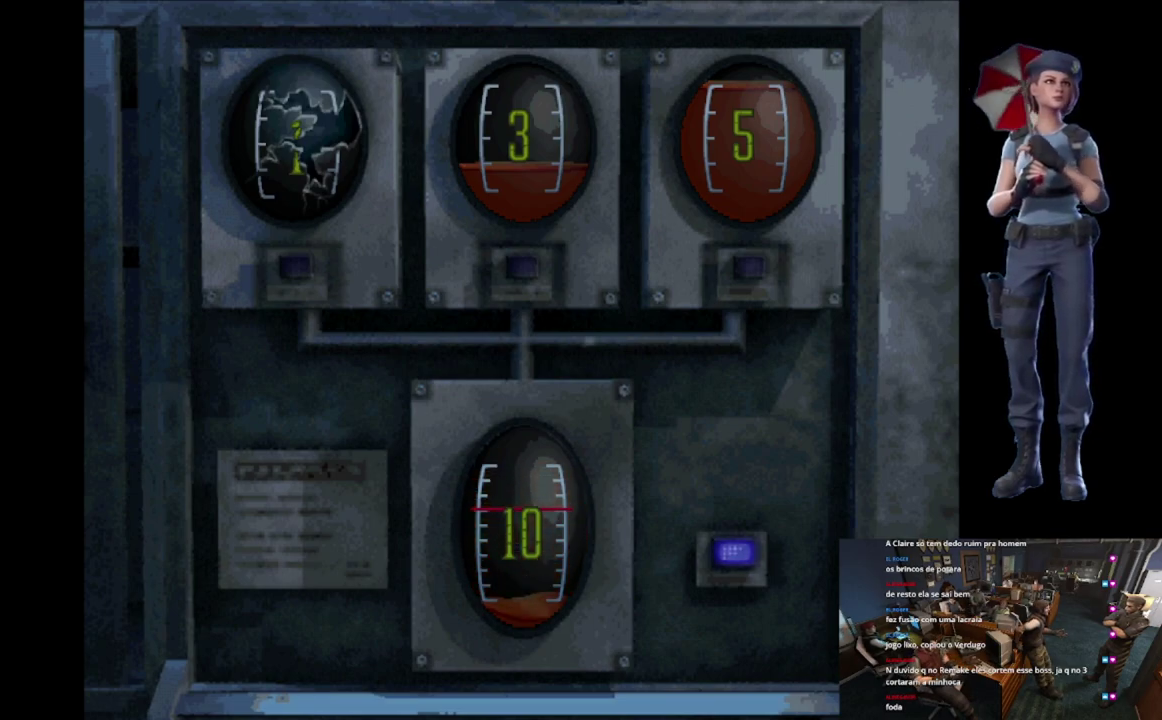
{"buttons": [], "left_stick": "center", "right_stick": "center", "events": []}
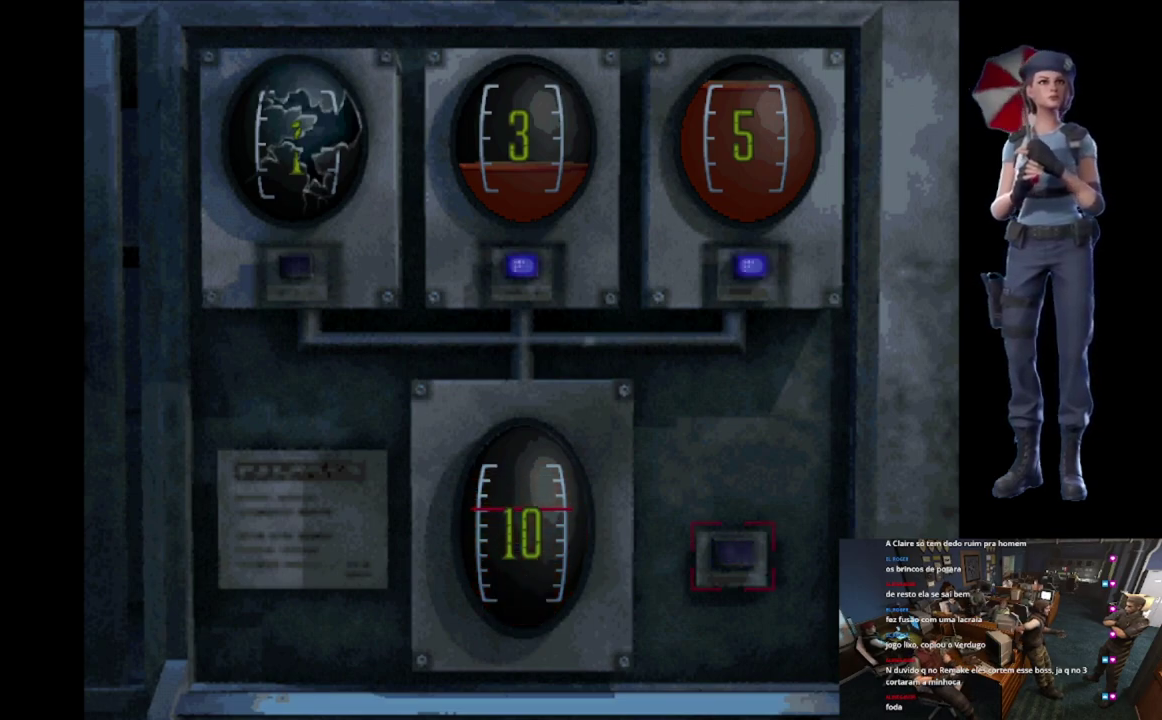
{"buttons": ["DPAD_UP"], "left_stick": "center", "right_stick": "center", "events": [[417, "DPAD_UP", "down"]]}
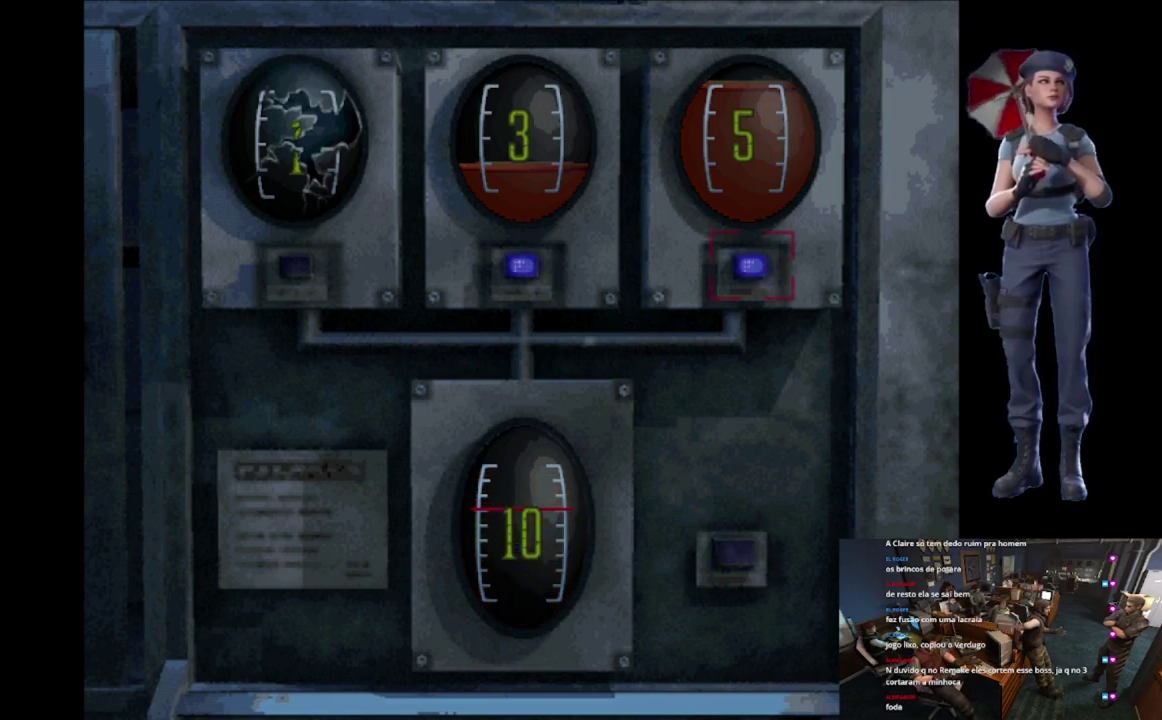
{"buttons": ["A"], "left_stick": "center", "right_stick": "center", "events": [[34, "DPAD_UP", "up"], [351, "A", "down"]]}
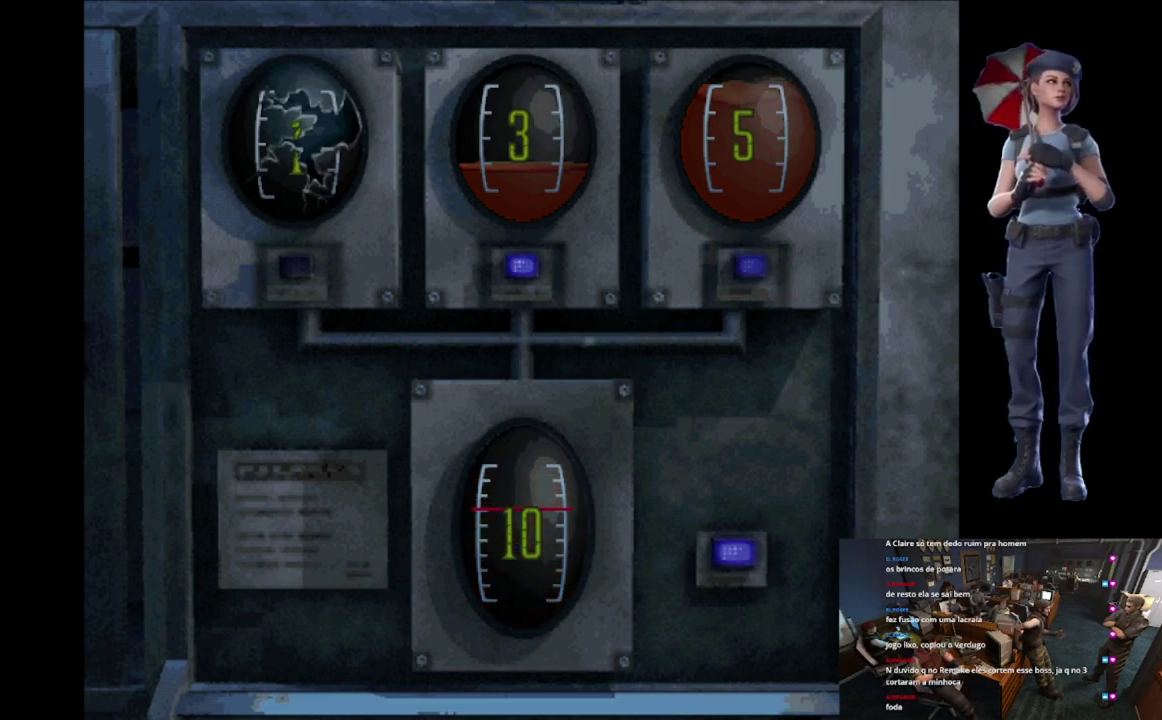
{"buttons": [], "left_stick": "center", "right_stick": "center", "events": [[400, "A", "up"]]}